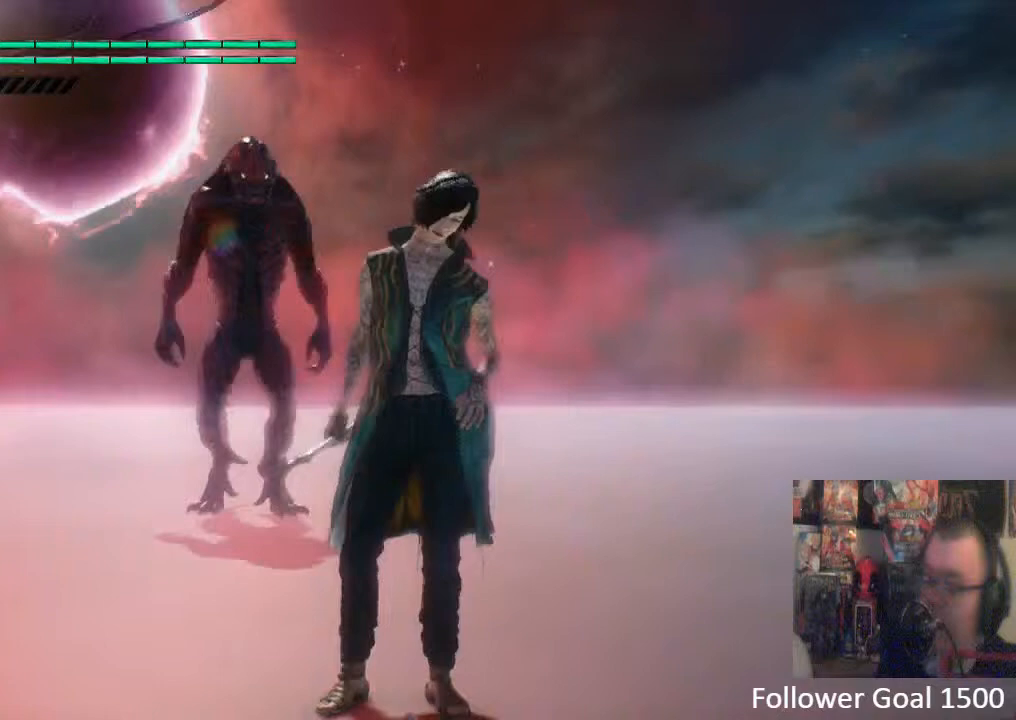
Gameplay with a controller (Xbox layout); each line is a JSON object with the inputs held at the frame after it. "events" lists button and stick changes between this image and that frame as [ms after this image, input, new state], when the widget could be followed in between. Not read: L3 R3.
{"buttons": ["A"], "left_stick": "right", "right_stick": "center", "events": [[67, "right_stick", "center"], [300, "left_stick", "right"], [467, "A", "down"]]}
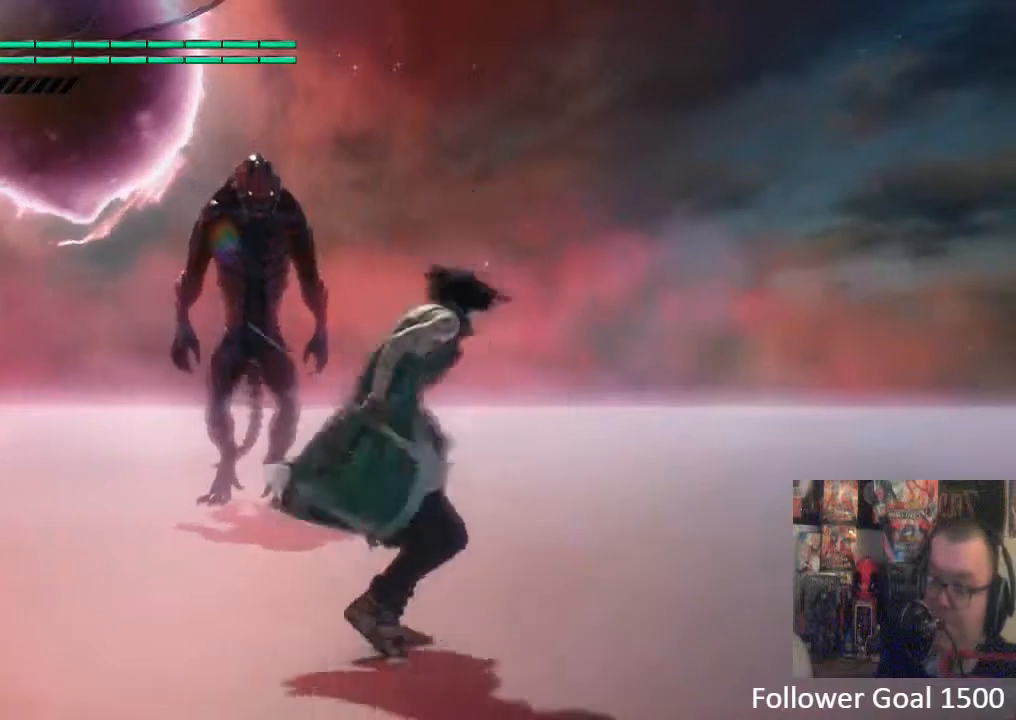
{"buttons": [], "left_stick": "center", "right_stick": "right", "events": [[33, "A", "up"], [66, "left_stick", "center"], [367, "right_stick", "right"]]}
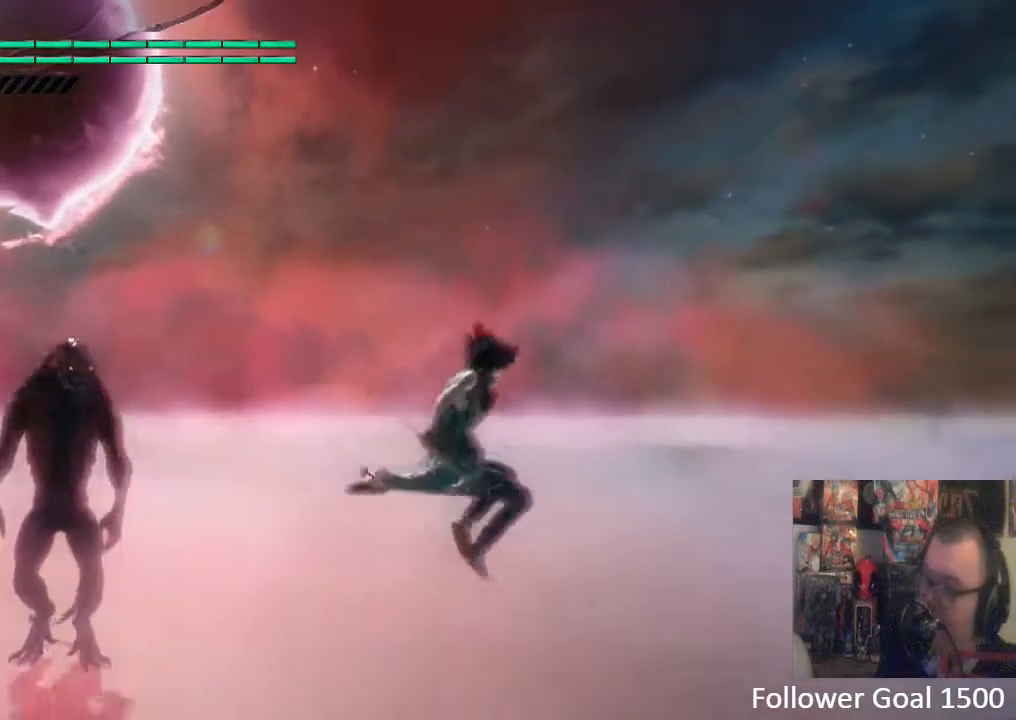
{"buttons": [], "left_stick": "center", "right_stick": "down-left", "events": [[67, "right_stick", "center"], [367, "right_stick", "down-left"]]}
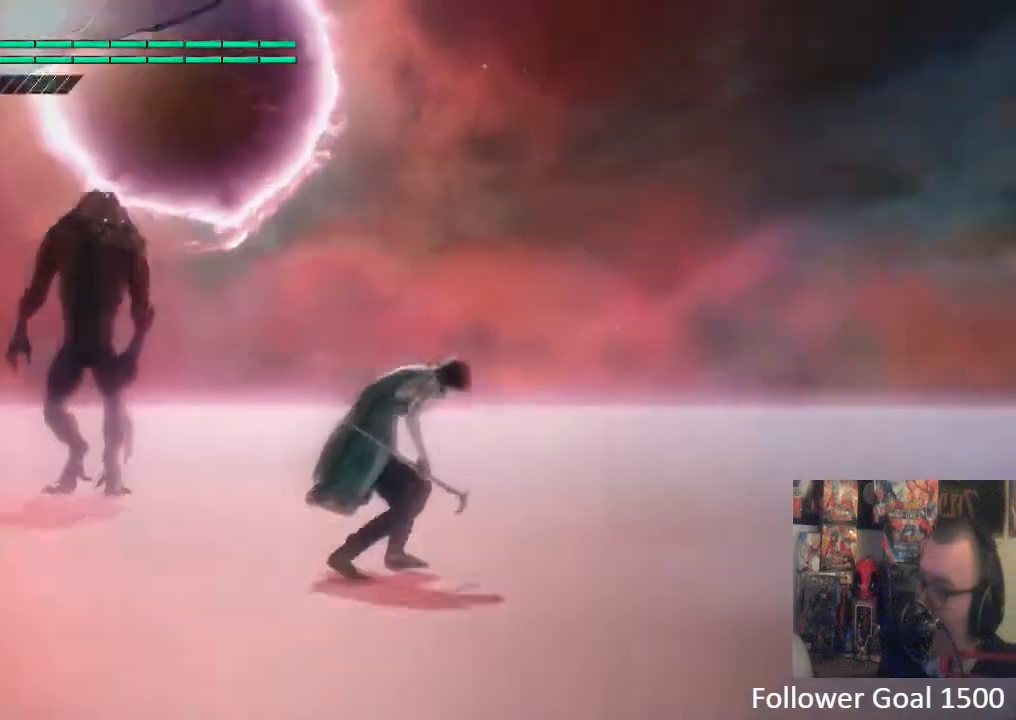
{"buttons": ["SELECT"], "left_stick": "center", "right_stick": "center", "events": [[100, "right_stick", "right"], [166, "right_stick", "center"], [400, "SELECT", "down"]]}
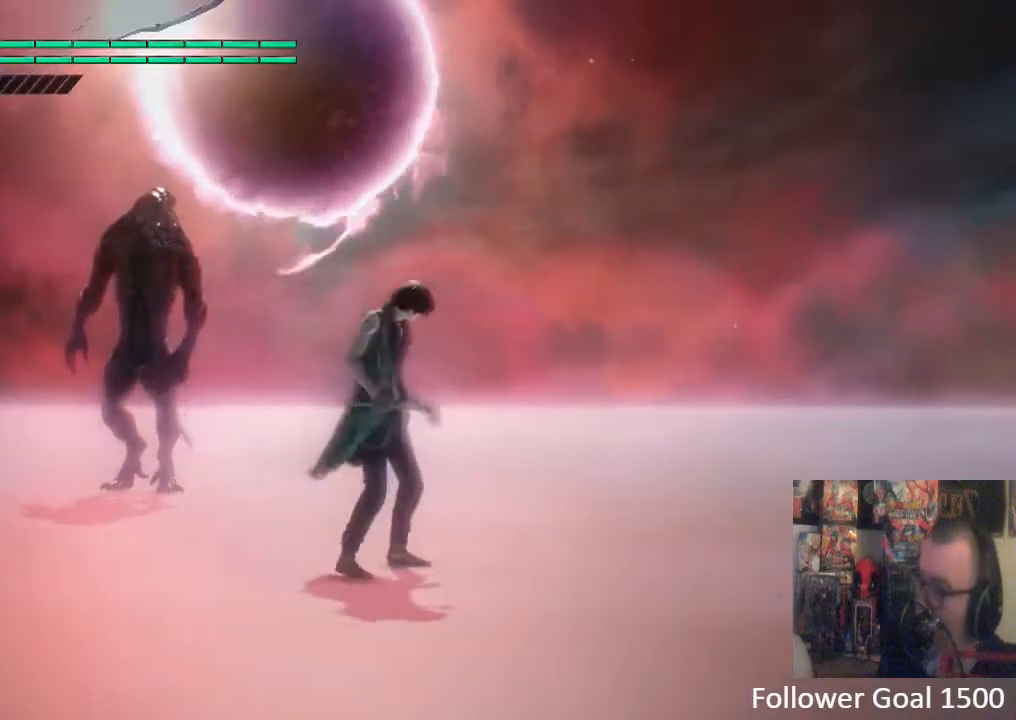
{"buttons": [], "left_stick": "center", "right_stick": "center", "events": [[167, "SELECT", "up"]]}
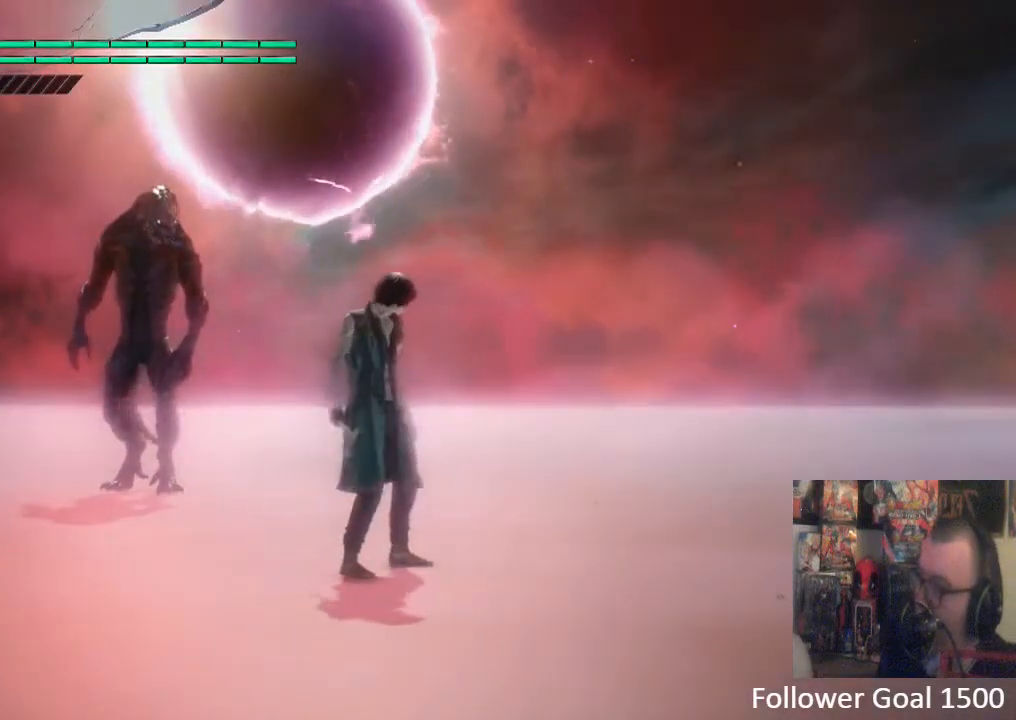
{"buttons": ["SELECT"], "left_stick": "center", "right_stick": "center", "events": [[368, "SELECT", "down"], [434, "SELECT", "up"], [501, "SELECT", "down"]]}
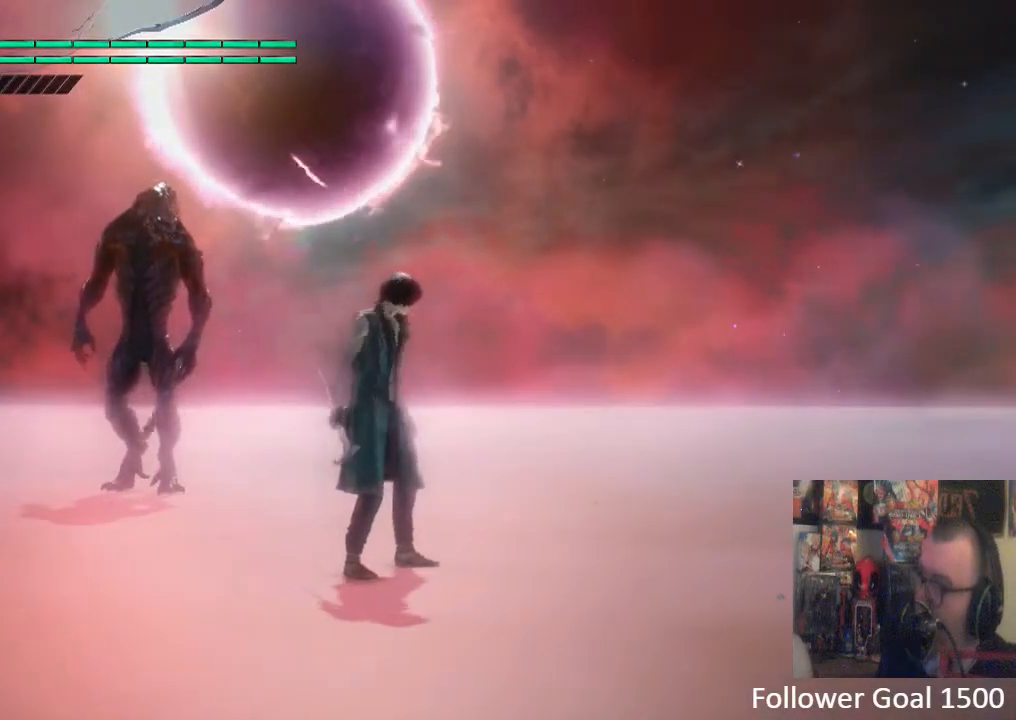
{"buttons": ["SELECT"], "left_stick": "center", "right_stick": "center", "events": [[100, "SELECT", "up"], [133, "SELECT", "down"], [267, "SELECT", "up"], [300, "SELECT", "down"], [400, "SELECT", "up"], [501, "SELECT", "down"]]}
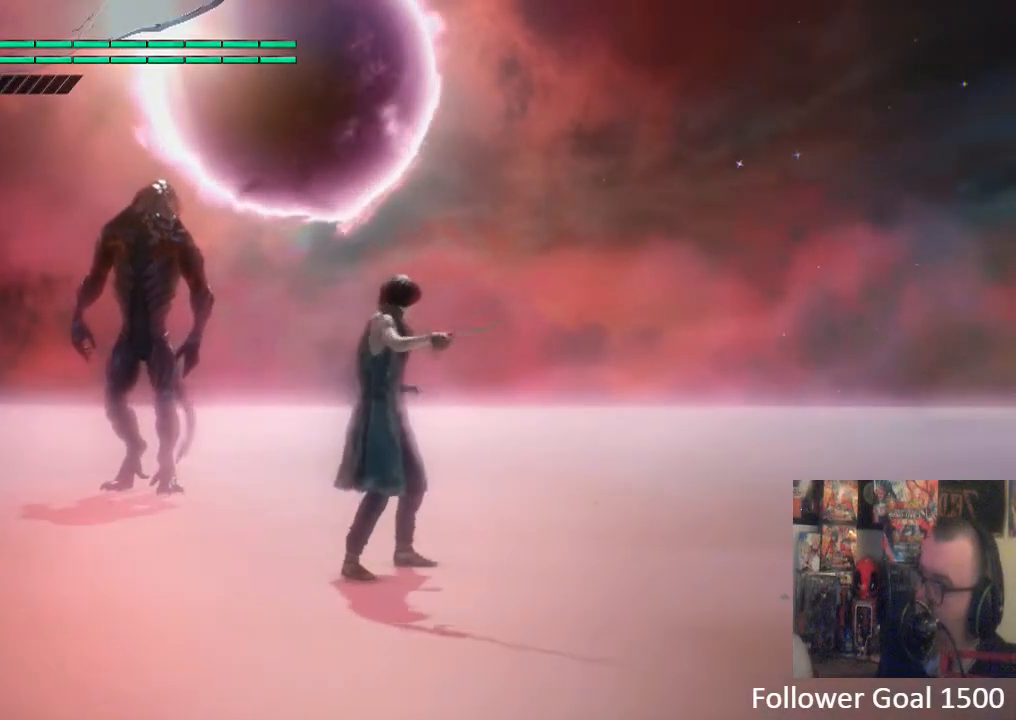
{"buttons": [], "left_stick": "center", "right_stick": "center", "events": [[66, "SELECT", "up"]]}